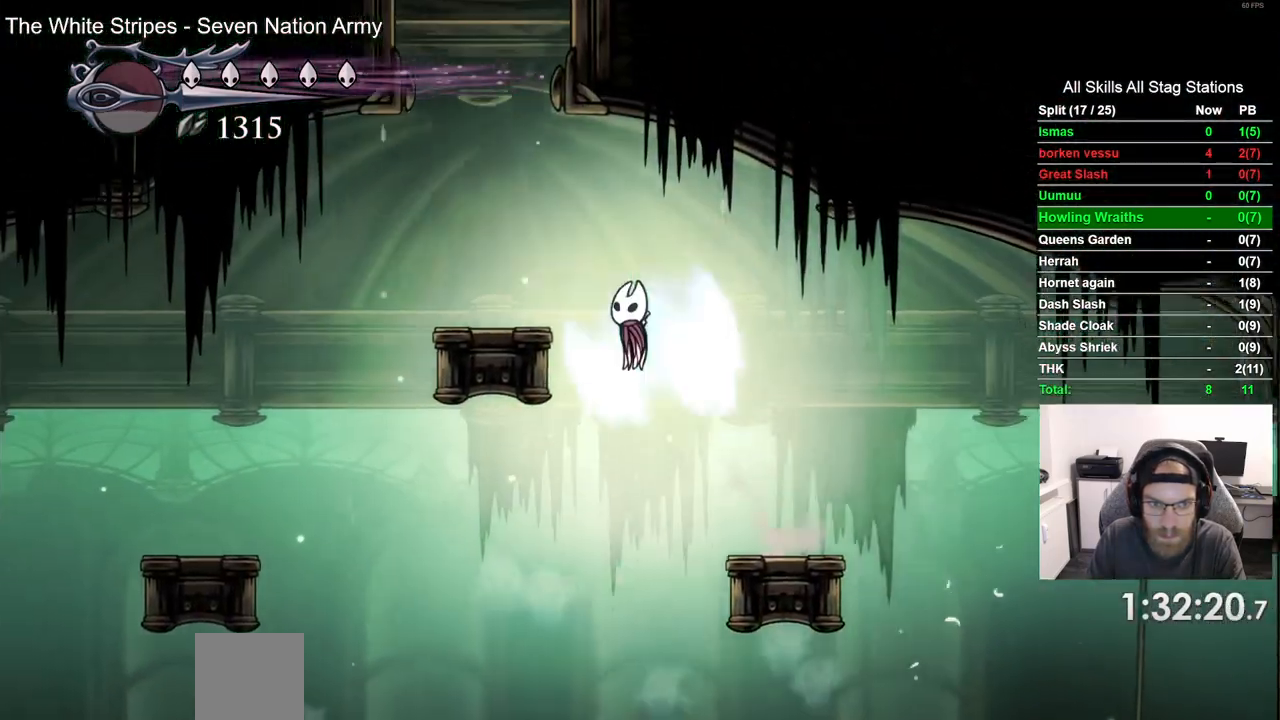
Gameplay with a controller (PlayStation layout); each line is a JSON object with the inputs held at the frame after it. "events" lists button and stick changes between this image and that frame as [ms after this image, input, new state], when the widget could be followed in between. Not read: CROSS L1 R1.
{"buttons": [], "left_stick": "center", "right_stick": "center", "events": [[333, "DPAD_LEFT", "up"]]}
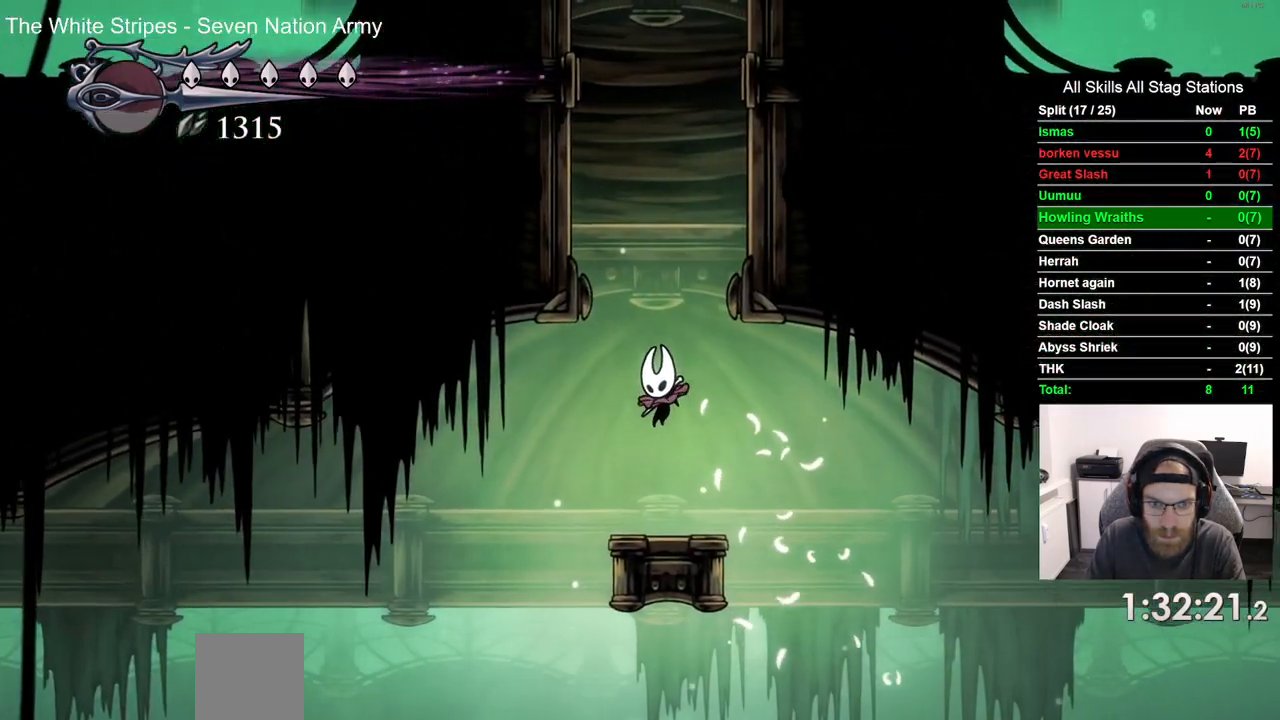
{"buttons": [], "left_stick": "center", "right_stick": "center", "events": []}
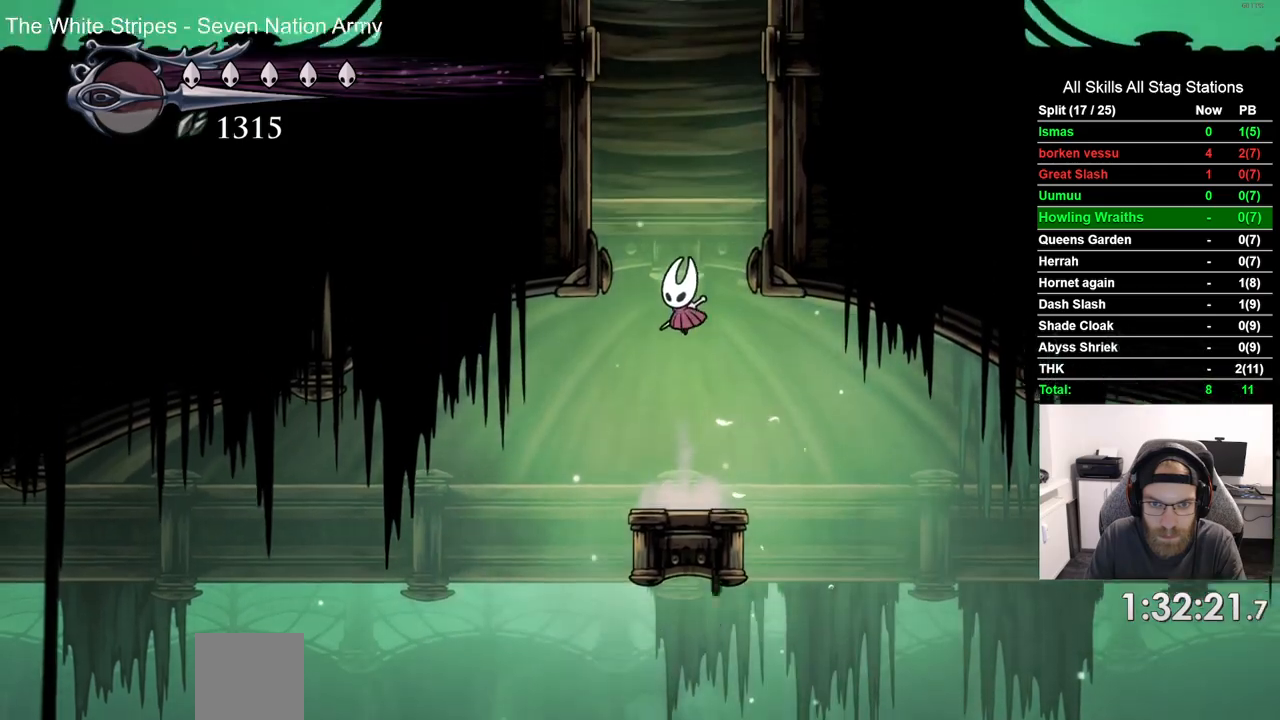
{"buttons": ["DPAD_RIGHT"], "left_stick": "center", "right_stick": "center", "events": [[167, "DPAD_RIGHT", "down"]]}
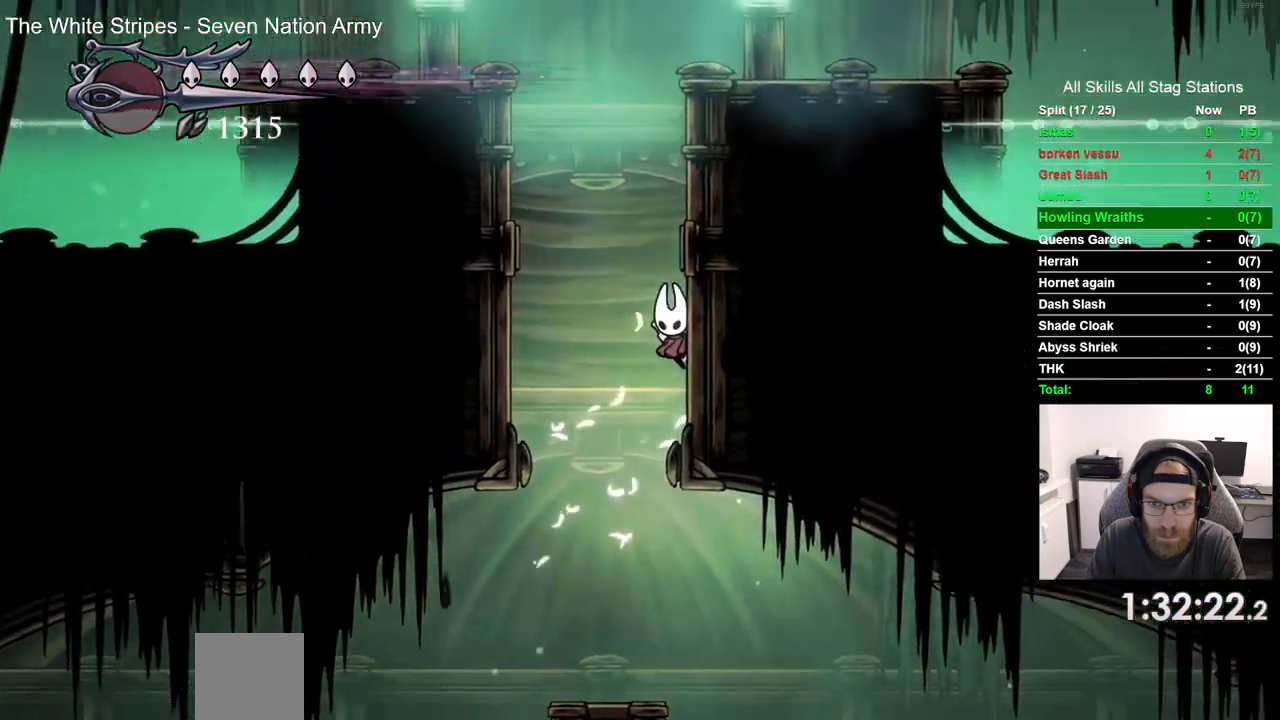
{"buttons": ["DPAD_RIGHT"], "left_stick": "center", "right_stick": "center", "events": []}
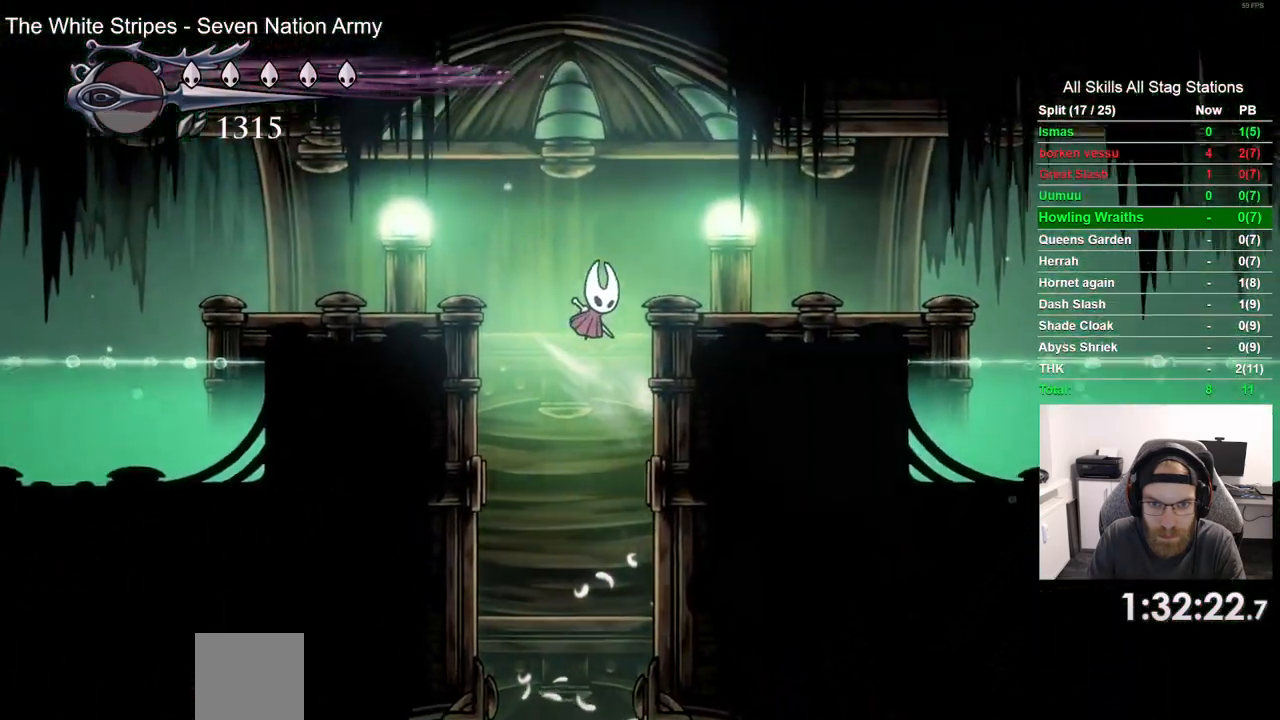
{"buttons": ["L2", "DPAD_RIGHT"], "left_stick": "center", "right_stick": "center", "events": [[367, "L2", "down"]]}
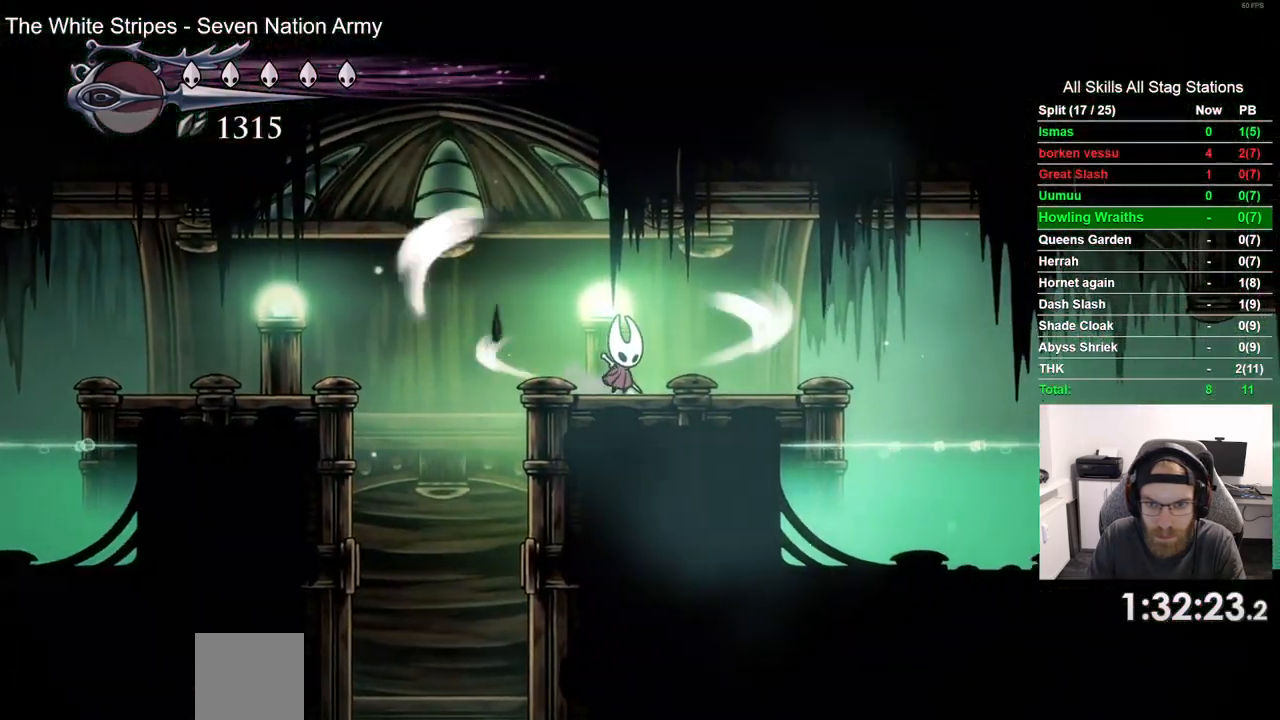
{"buttons": ["L2", "DPAD_RIGHT"], "left_stick": "center", "right_stick": "center", "events": []}
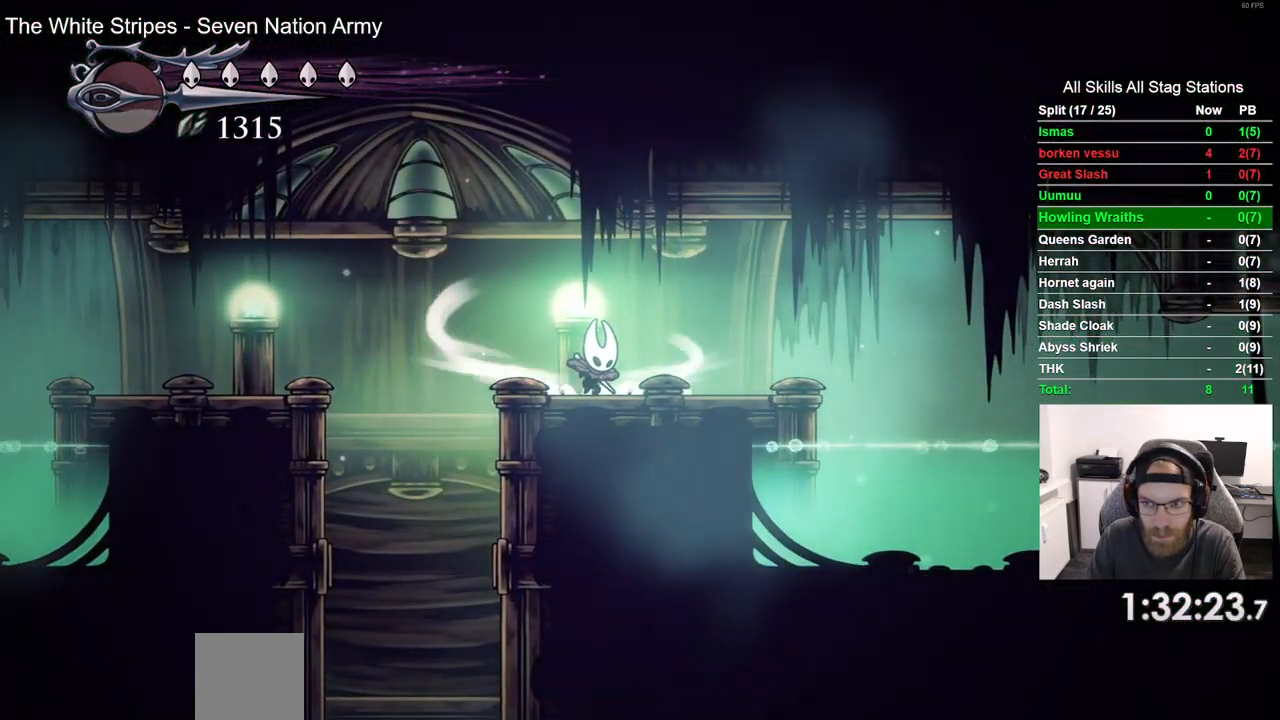
{"buttons": ["DPAD_RIGHT"], "left_stick": "center", "right_stick": "center", "events": [[317, "L2", "up"]]}
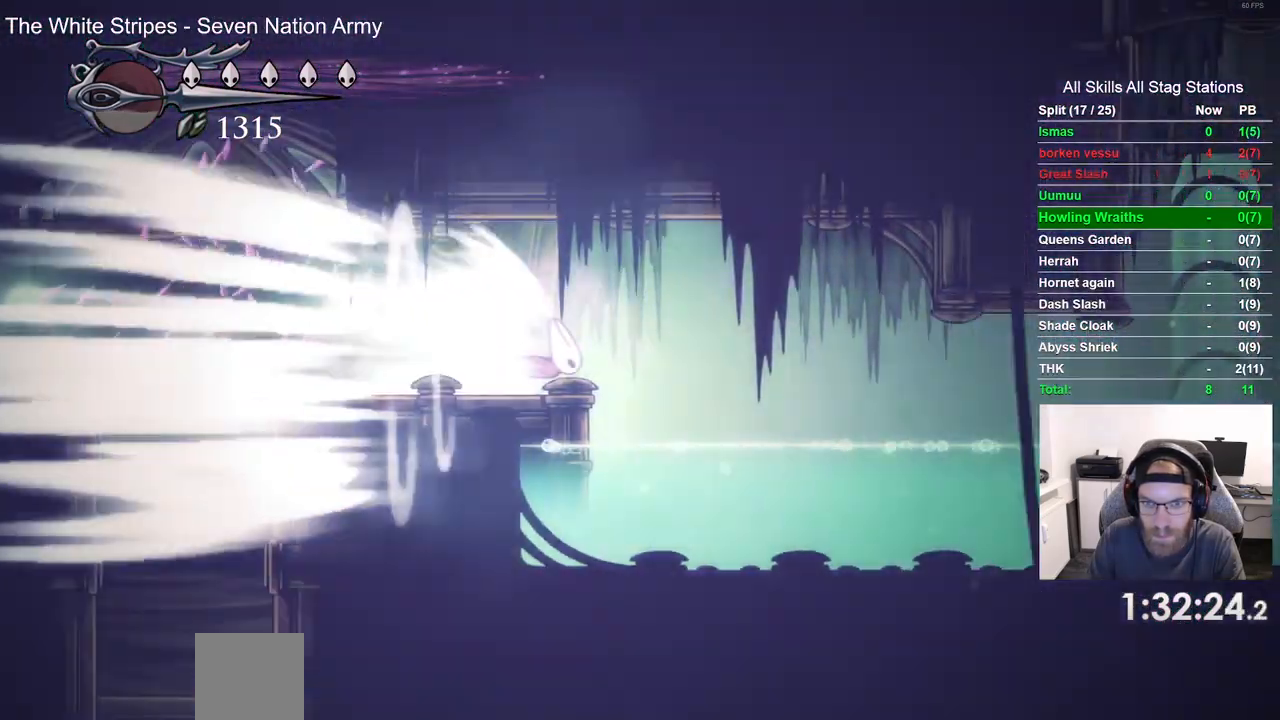
{"buttons": ["DPAD_RIGHT"], "left_stick": "center", "right_stick": "center", "events": []}
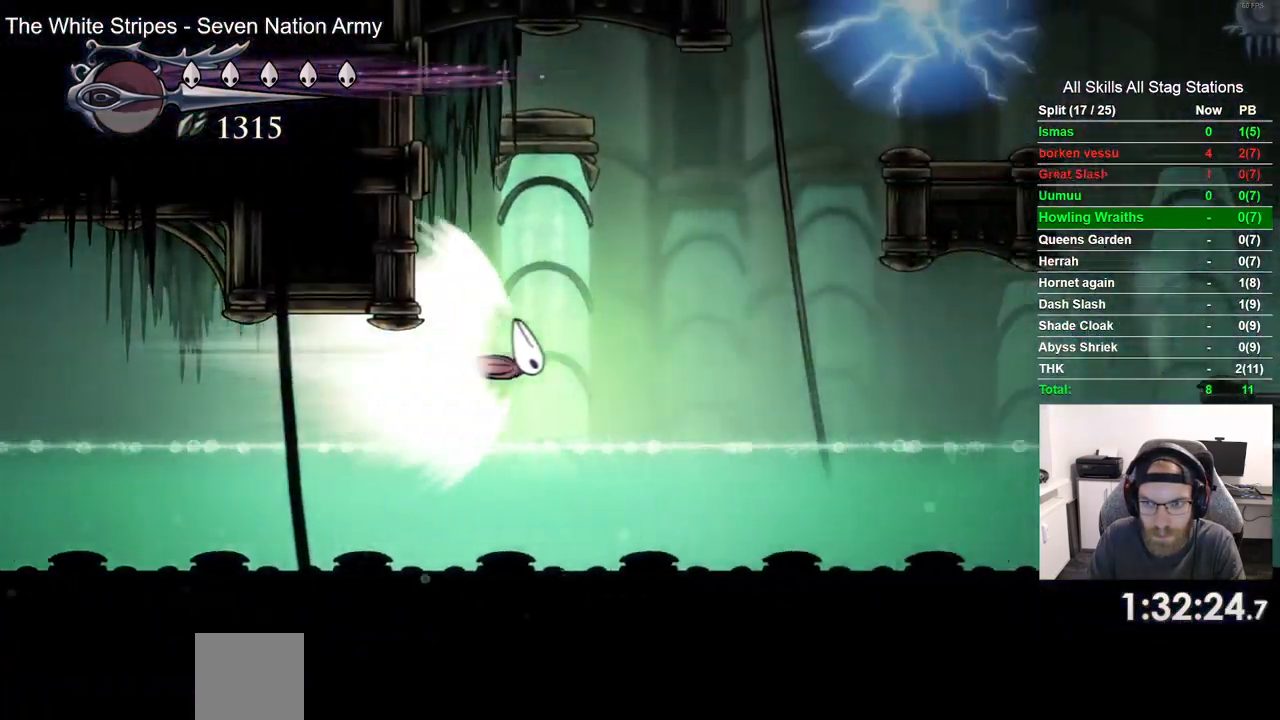
{"buttons": ["DPAD_RIGHT"], "left_stick": "center", "right_stick": "center", "events": []}
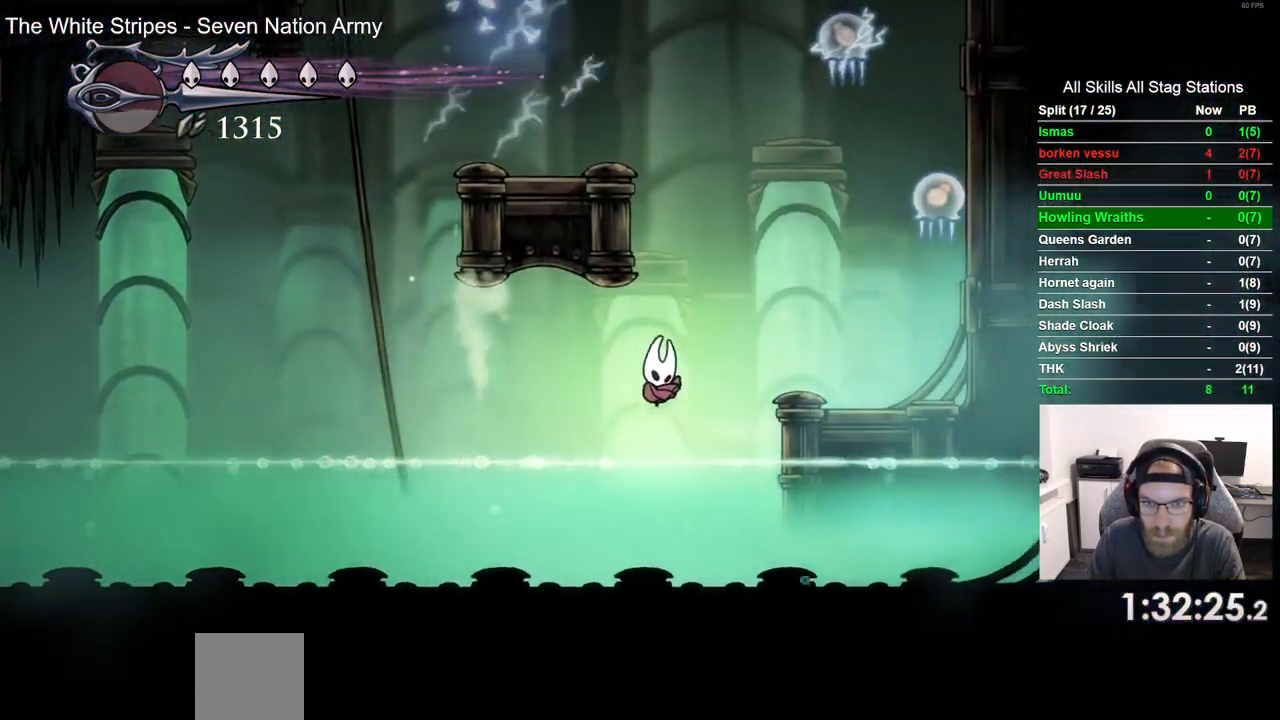
{"buttons": ["DPAD_RIGHT"], "left_stick": "center", "right_stick": "center", "events": []}
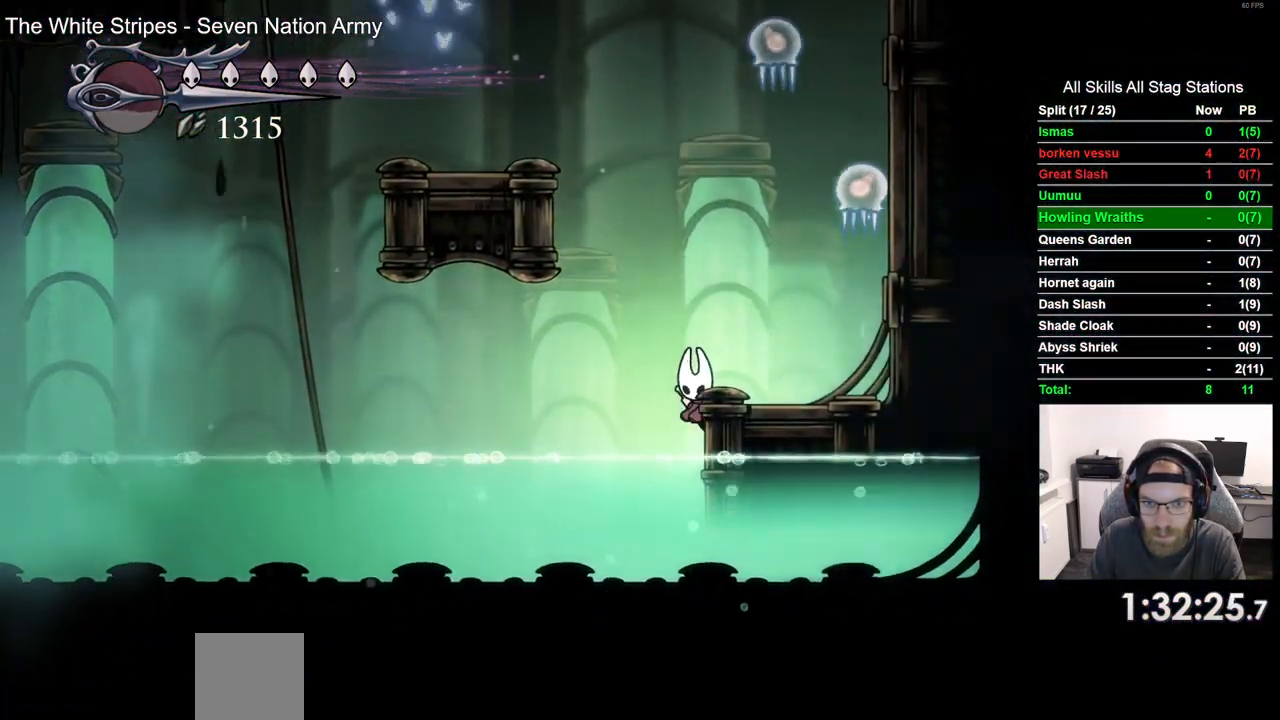
{"buttons": [], "left_stick": "center", "right_stick": "center", "events": [[500, "DPAD_RIGHT", "up"]]}
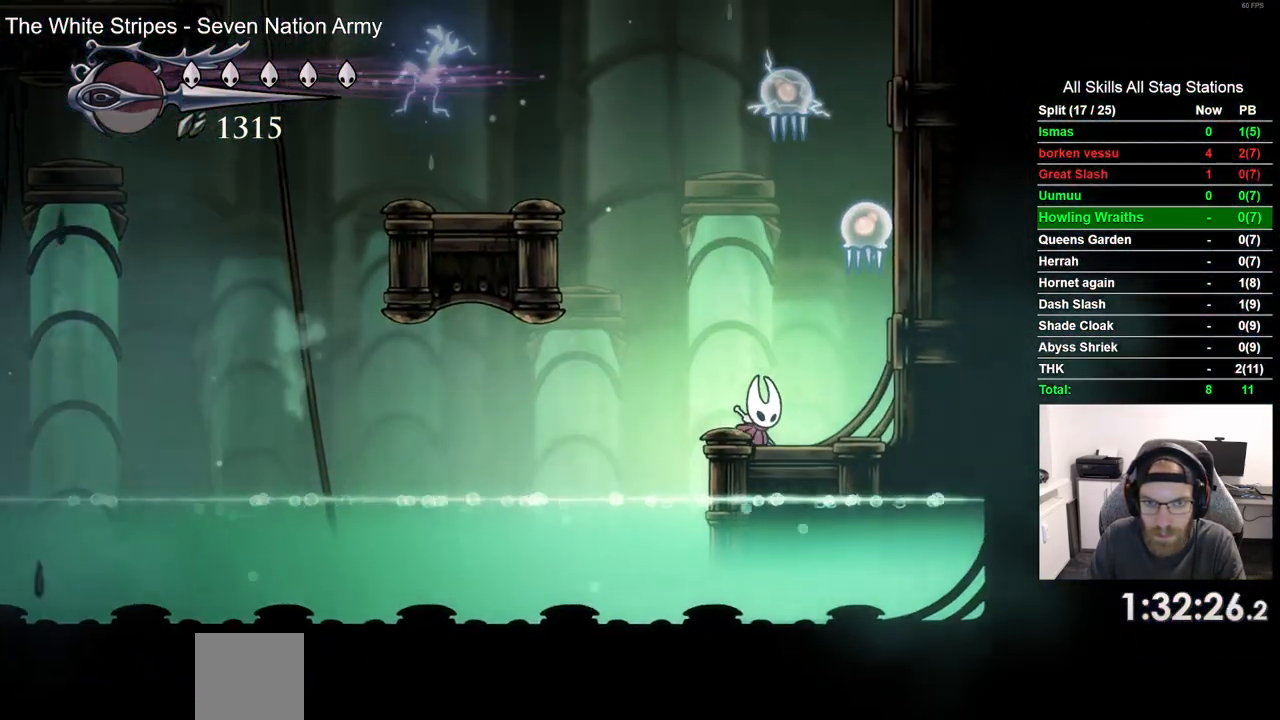
{"buttons": [], "left_stick": "center", "right_stick": "center", "events": []}
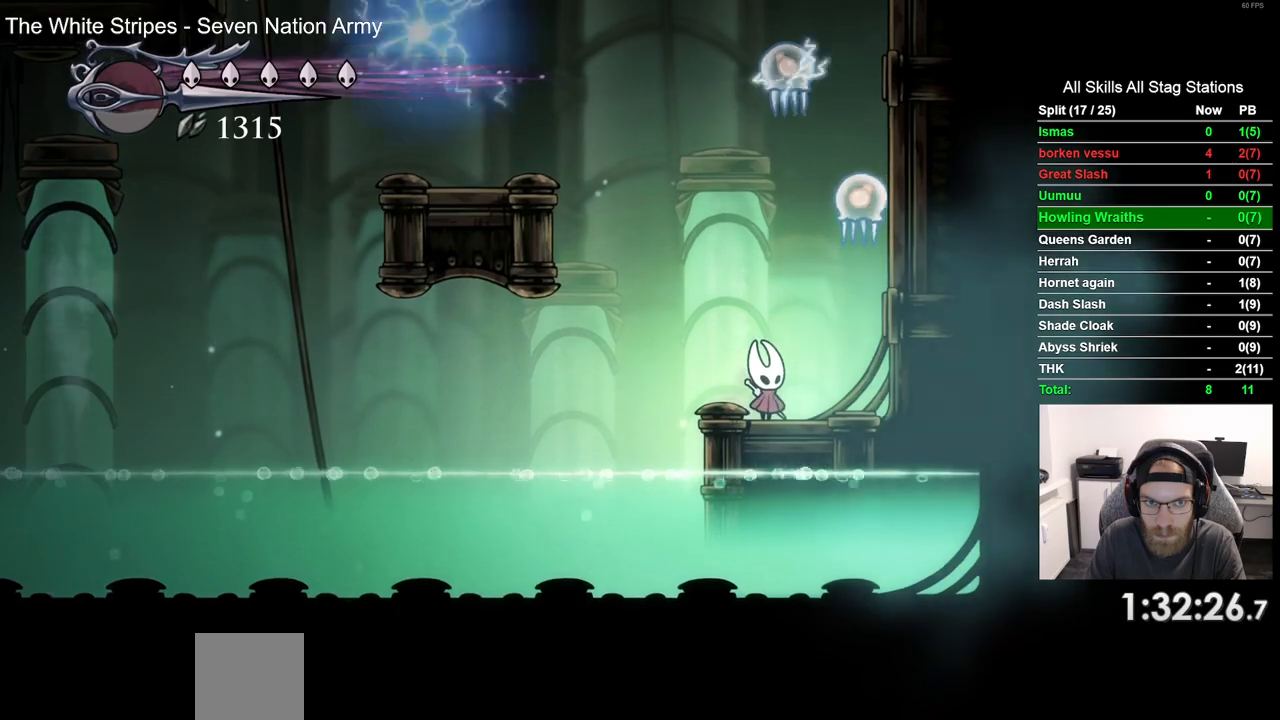
{"buttons": ["DPAD_LEFT"], "left_stick": "center", "right_stick": "center", "events": [[100, "DPAD_LEFT", "down"]]}
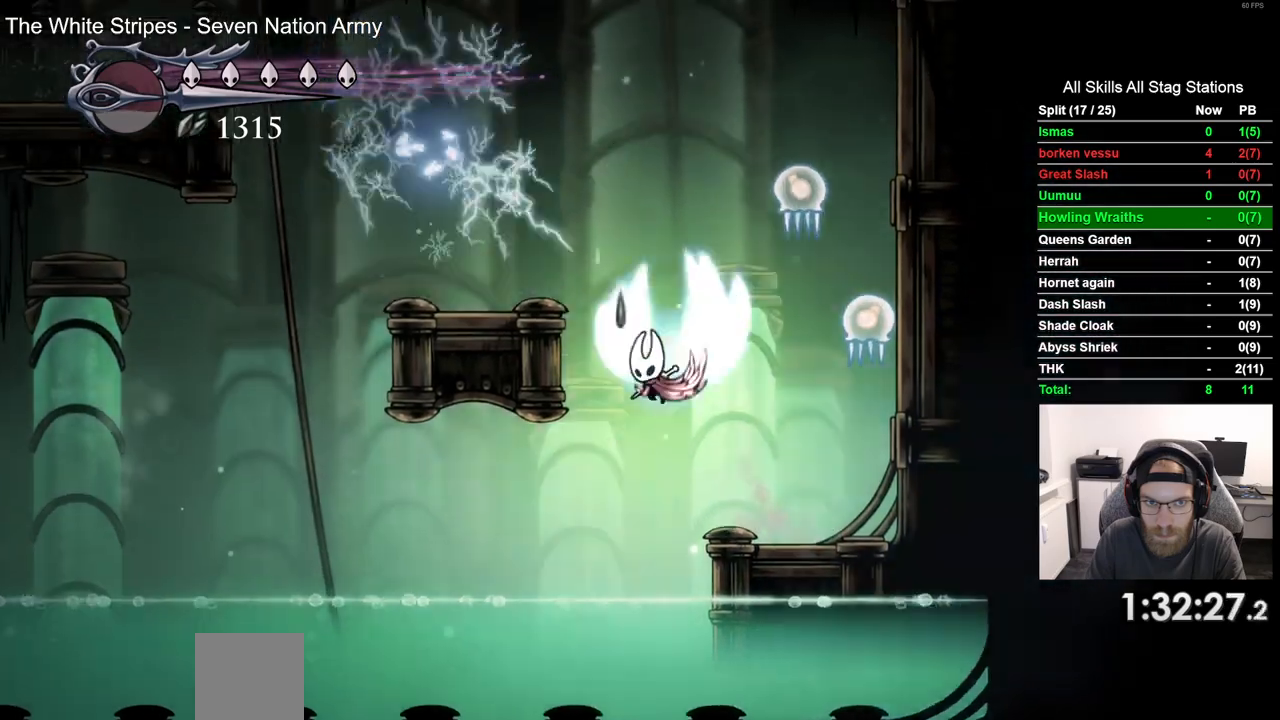
{"buttons": ["DPAD_LEFT"], "left_stick": "center", "right_stick": "center", "events": []}
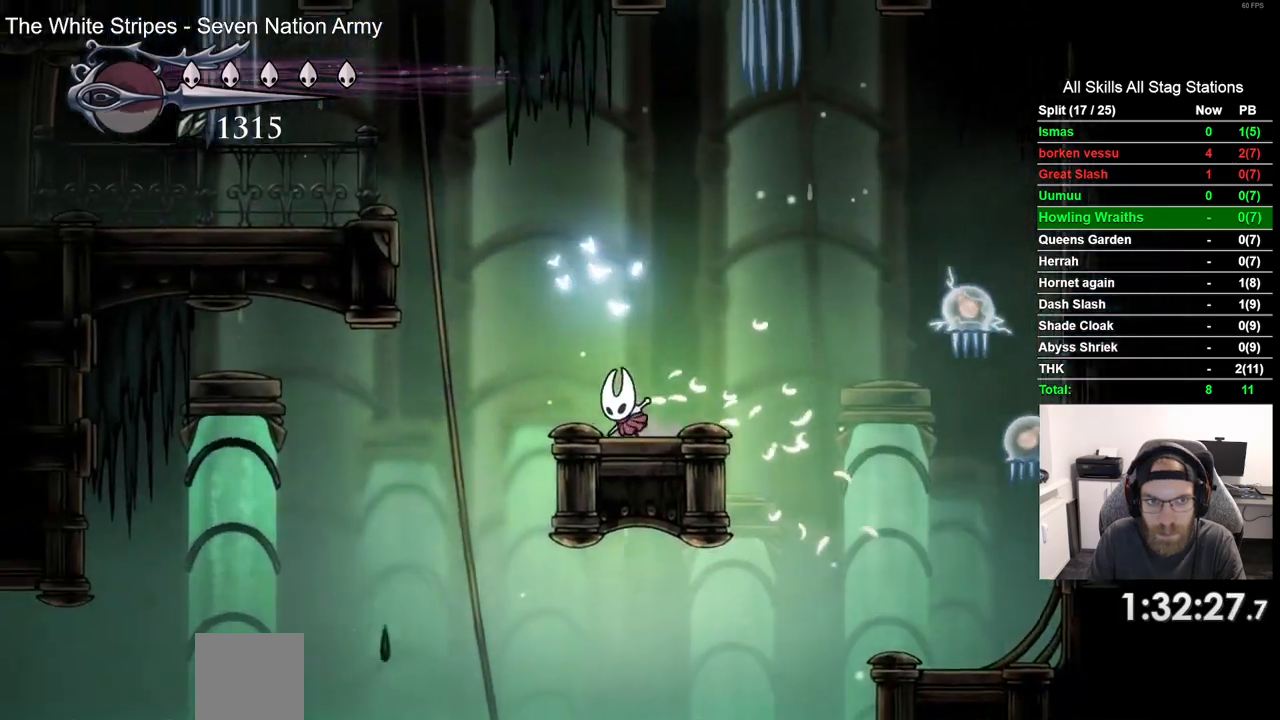
{"buttons": ["DPAD_LEFT"], "left_stick": "center", "right_stick": "center", "events": []}
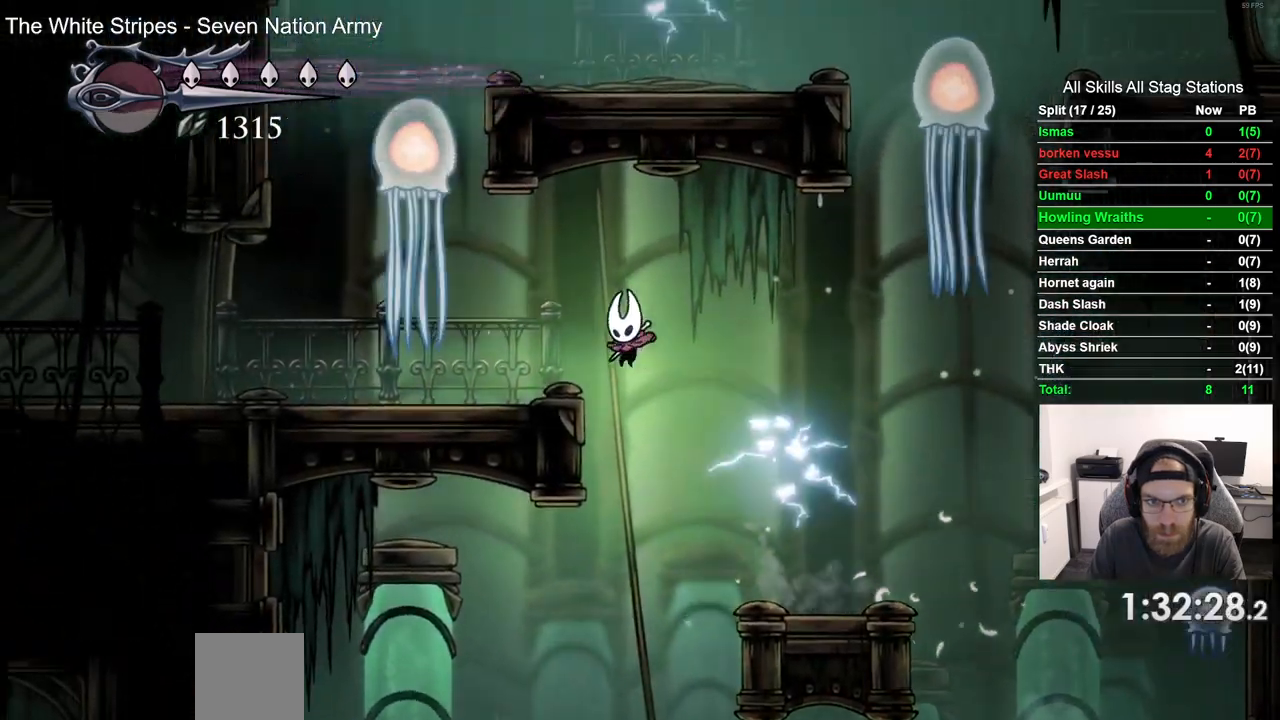
{"buttons": [], "left_stick": "center", "right_stick": "center", "events": [[217, "DPAD_LEFT", "up"]]}
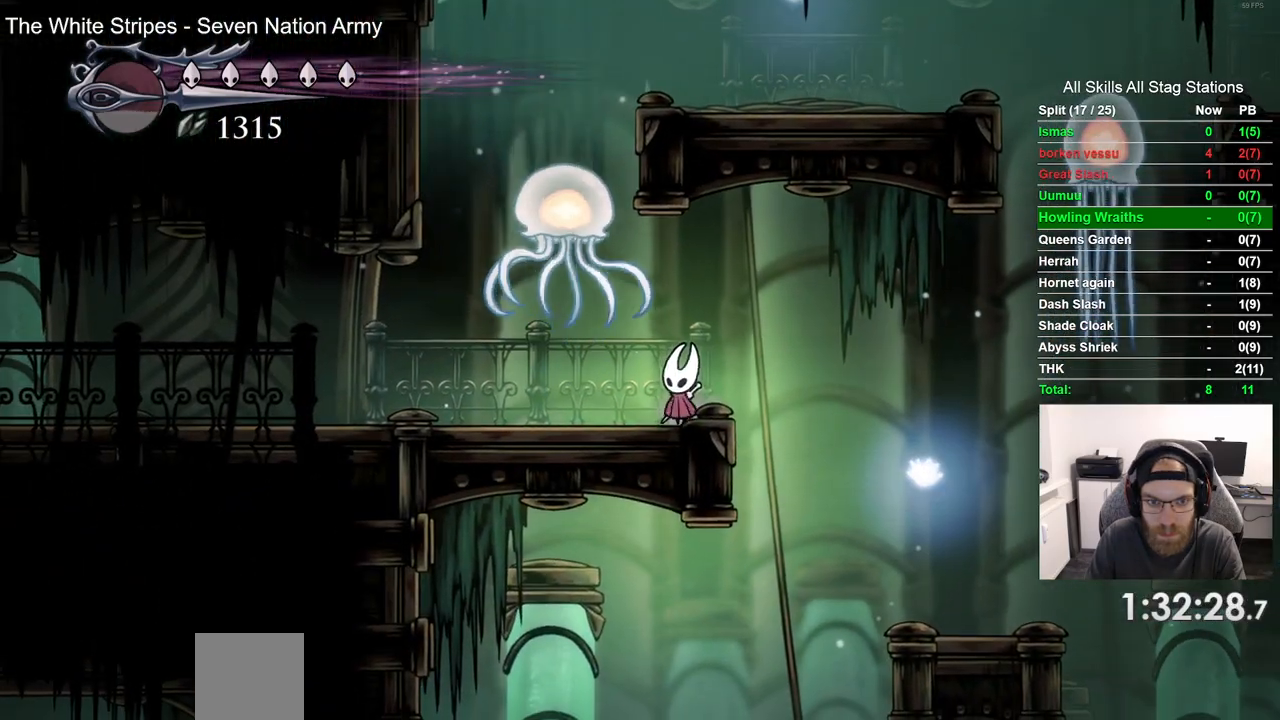
{"buttons": ["DPAD_LEFT"], "left_stick": "center", "right_stick": "center", "events": [[383, "DPAD_LEFT", "down"]]}
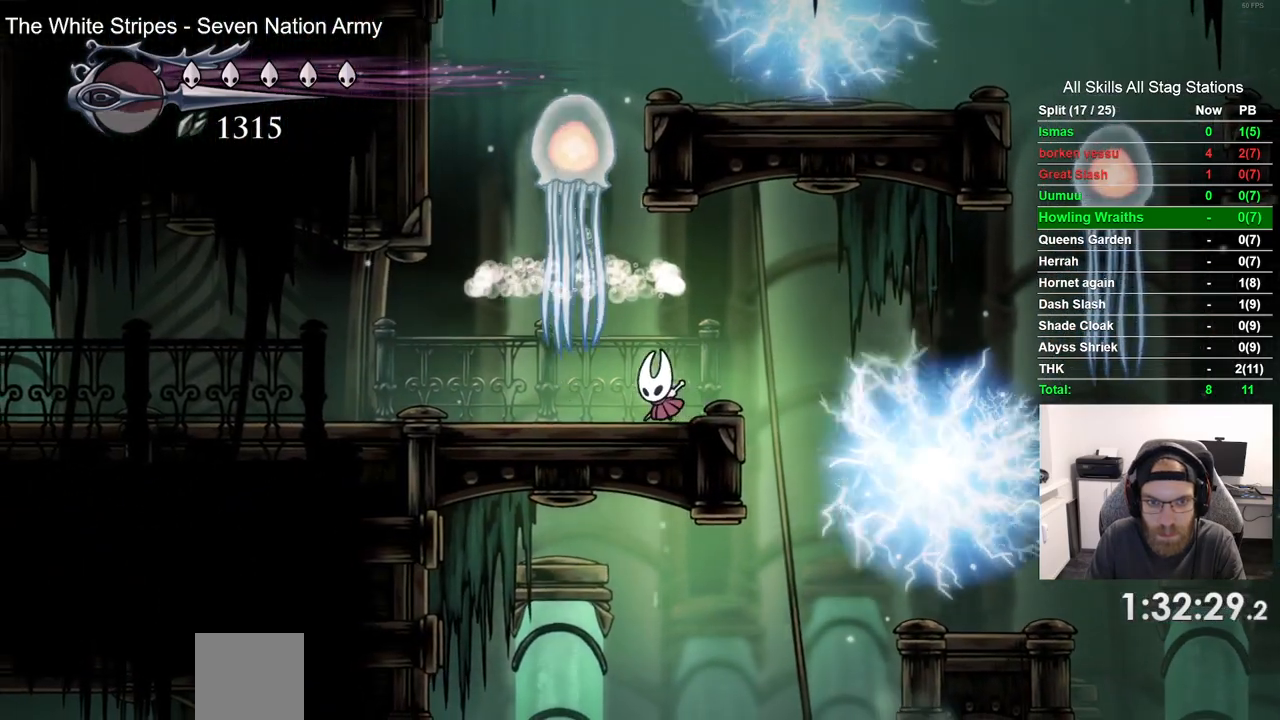
{"buttons": ["DPAD_LEFT"], "left_stick": "center", "right_stick": "center", "events": [[17, "R2", "down"], [250, "R2", "up"]]}
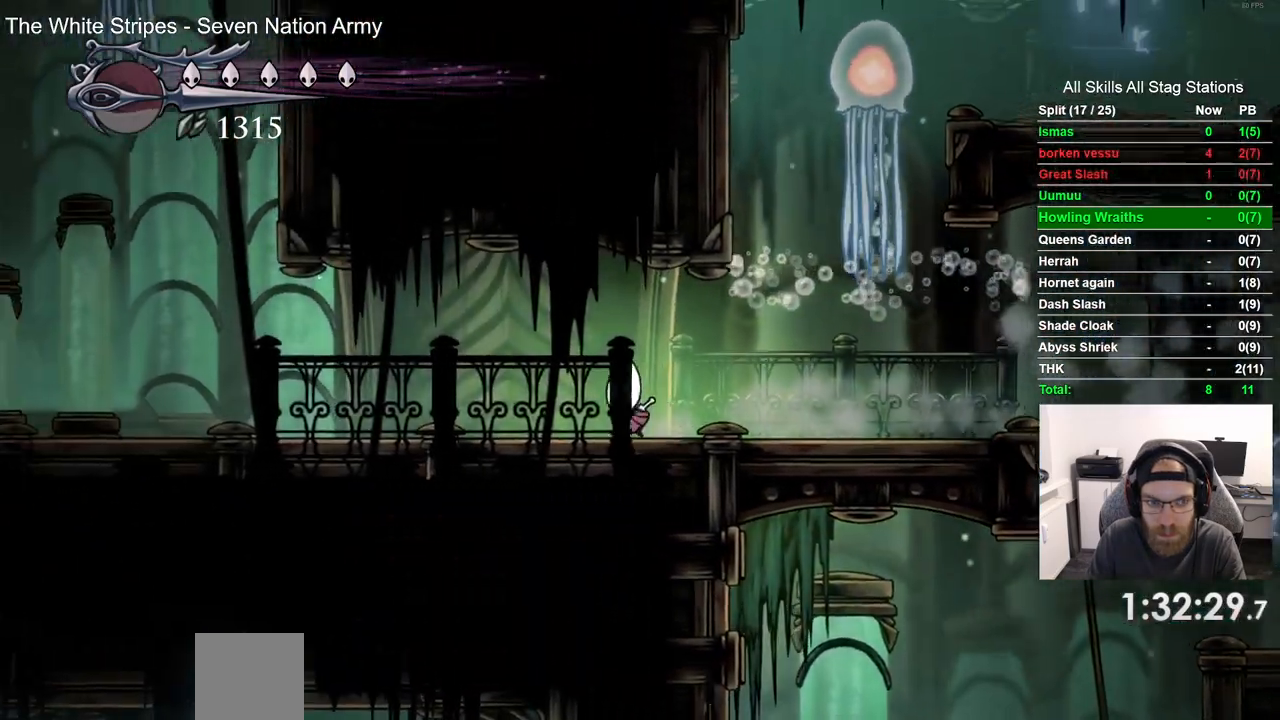
{"buttons": ["DPAD_LEFT"], "left_stick": "center", "right_stick": "center", "events": [[117, "R2", "down"], [350, "R2", "up"]]}